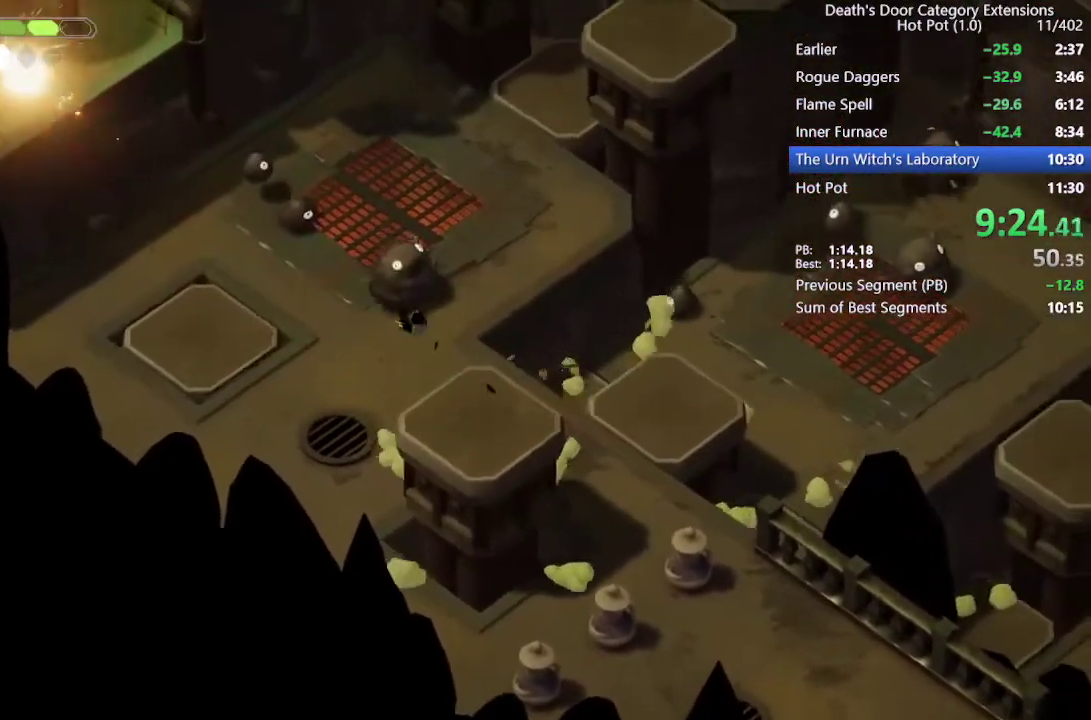
Gameplay with a controller (PlayStation layout); each line is a JSON object with the inputs held at the frame after it. "events" lists button and stick changes between this image and that frame as [ms after this image, input, new state], when the widget could be followed in between. Not read: L1.
{"buttons": [], "left_stick": "up-right", "right_stick": "center", "events": []}
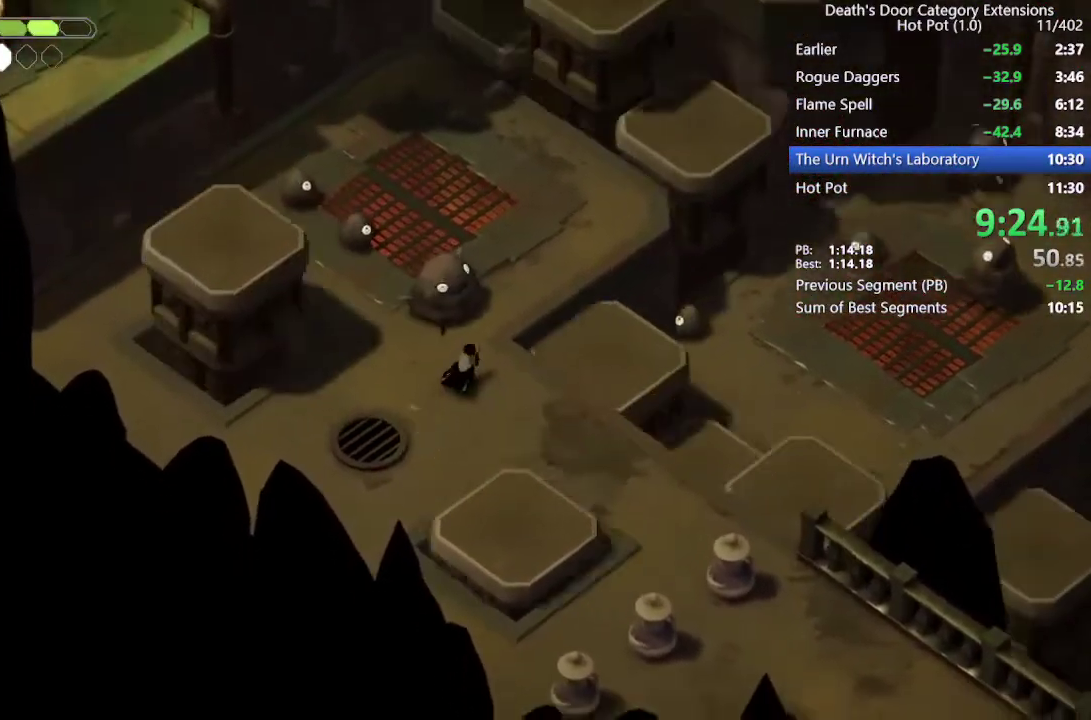
{"buttons": ["R2"], "left_stick": "up-right", "right_stick": "center", "events": [[33, "CROSS", "down"], [267, "CROSS", "up"], [467, "R2", "down"]]}
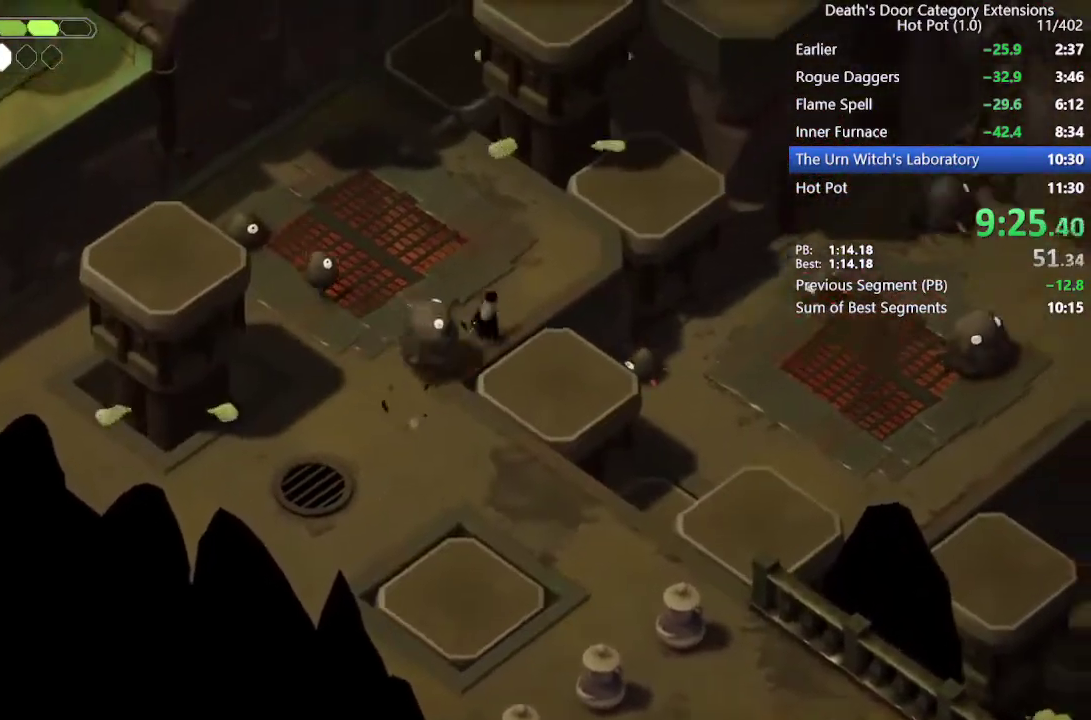
{"buttons": [], "left_stick": "up", "right_stick": "center", "events": [[133, "R2", "up"], [500, "left_stick", "up"]]}
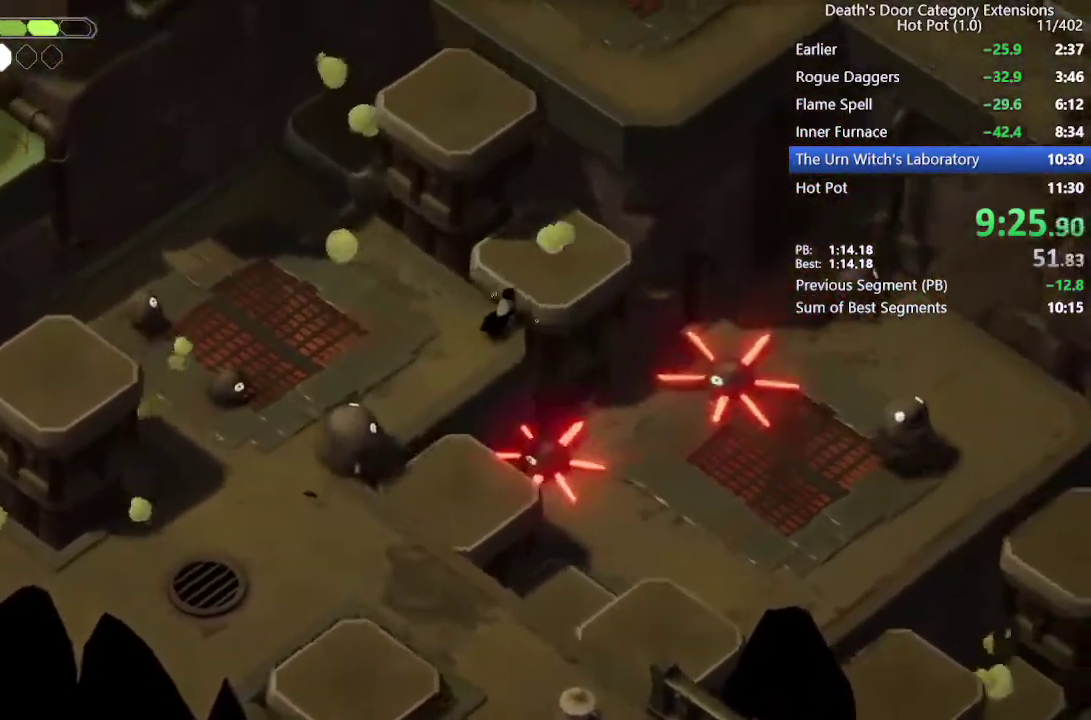
{"buttons": [], "left_stick": "up", "right_stick": "center", "events": []}
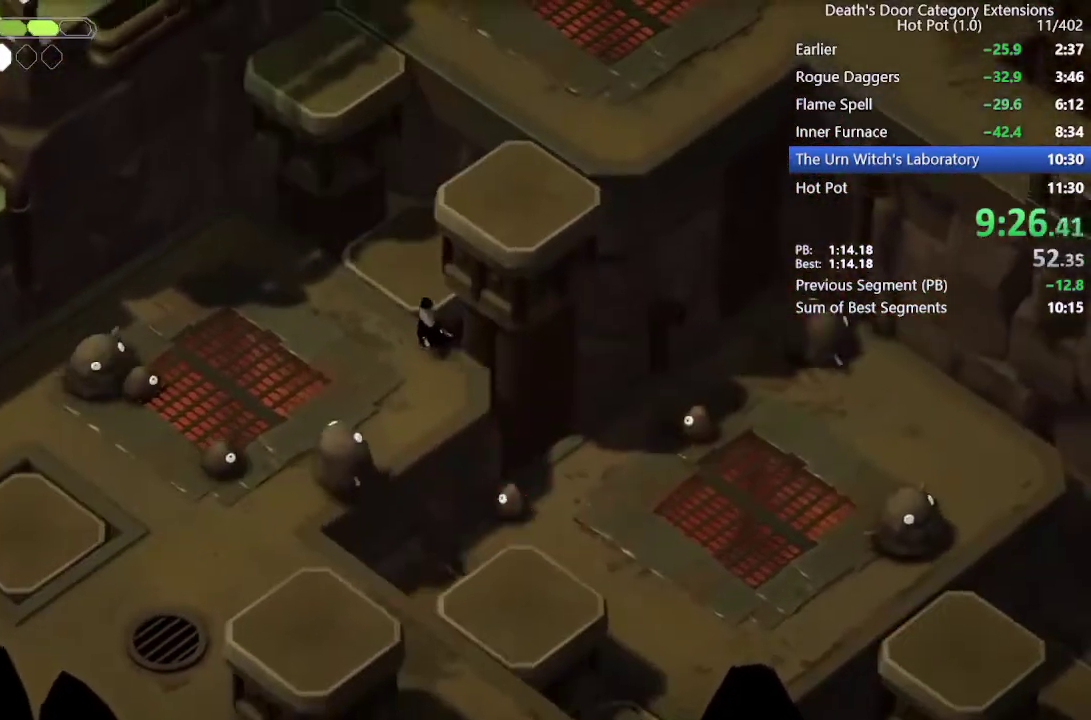
{"buttons": [], "left_stick": "center", "right_stick": "center", "events": [[167, "left_stick", "up-right"], [500, "left_stick", "center"]]}
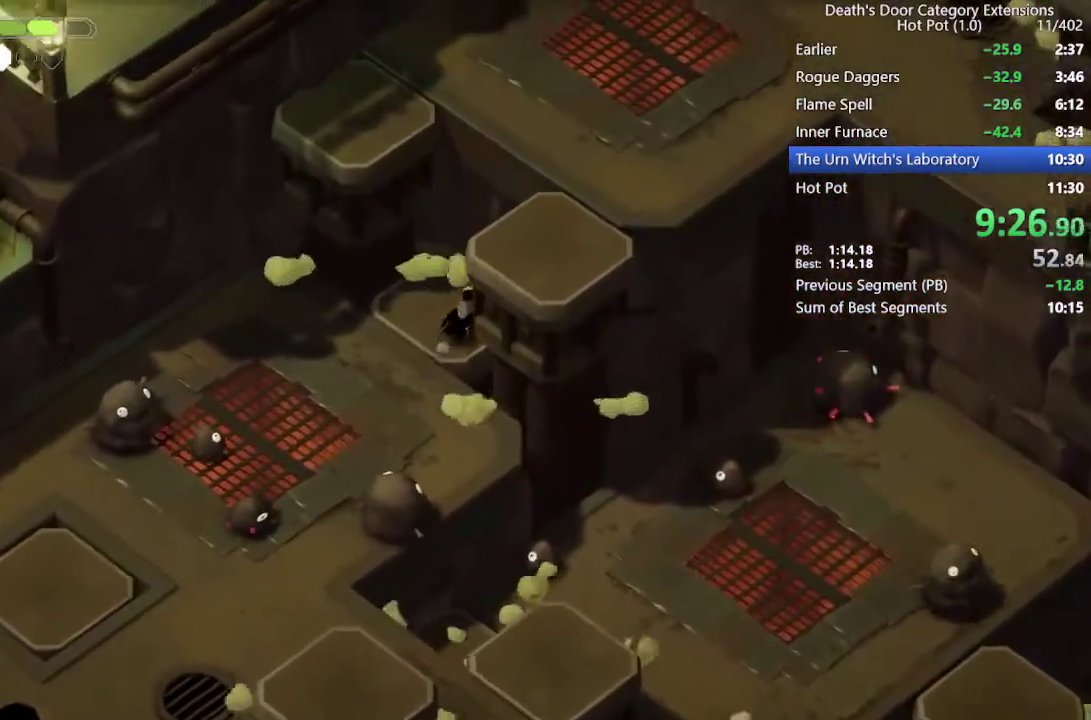
{"buttons": [], "left_stick": "up-right", "right_stick": "center", "events": [[200, "left_stick", "up-right"], [367, "left_stick", "center"], [500, "left_stick", "up-right"]]}
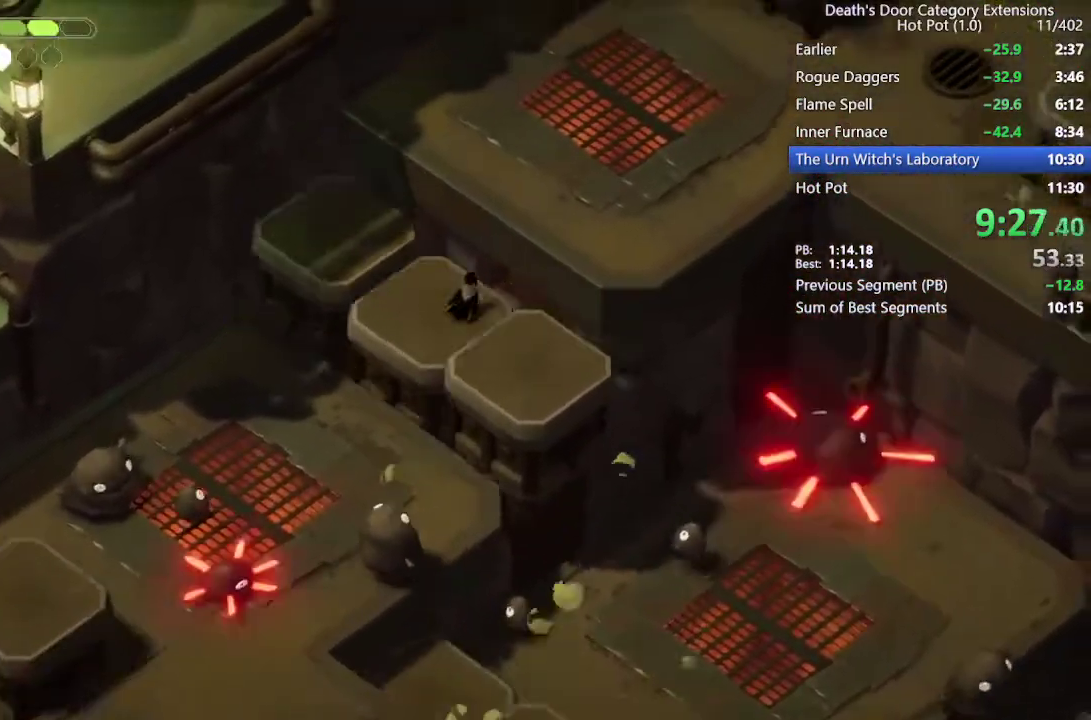
{"buttons": ["CROSS"], "left_stick": "right", "right_stick": "center", "events": [[100, "left_stick", "down-left"], [167, "left_stick", "up-right"], [200, "CROSS", "down"], [333, "CROSS", "up"], [467, "CROSS", "down"], [500, "left_stick", "right"]]}
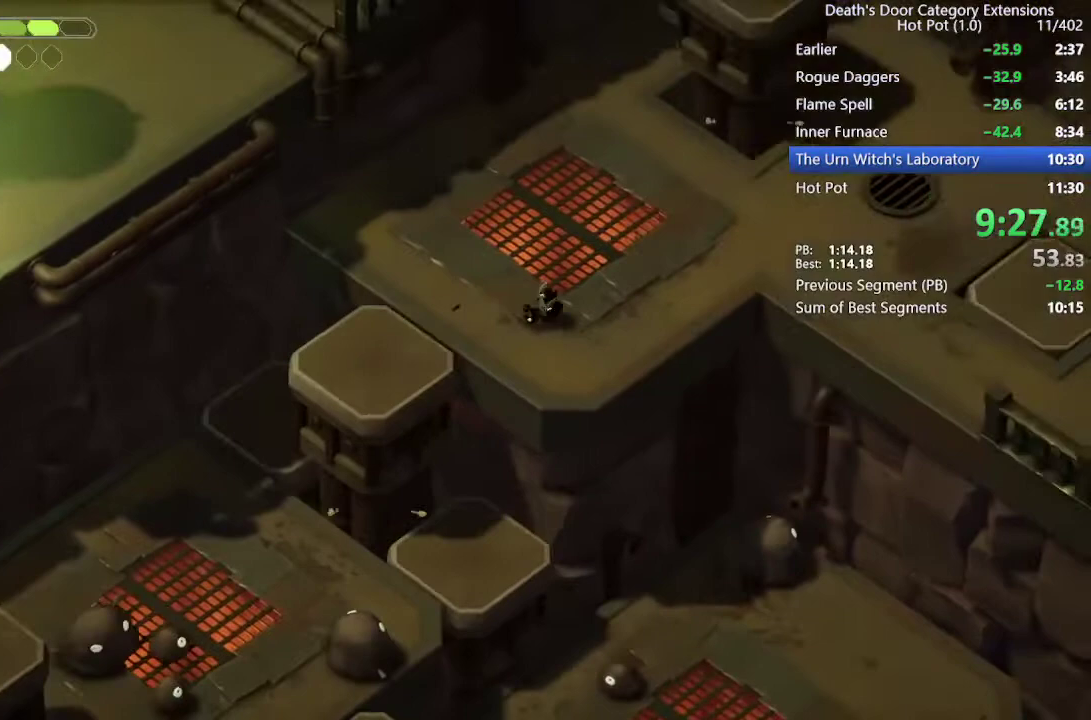
{"buttons": [], "left_stick": "up-right", "right_stick": "center", "events": [[67, "CROSS", "up"], [67, "left_stick", "up-right"], [267, "CROSS", "down"], [333, "CROSS", "up"], [433, "CROSS", "down"], [500, "CROSS", "up"]]}
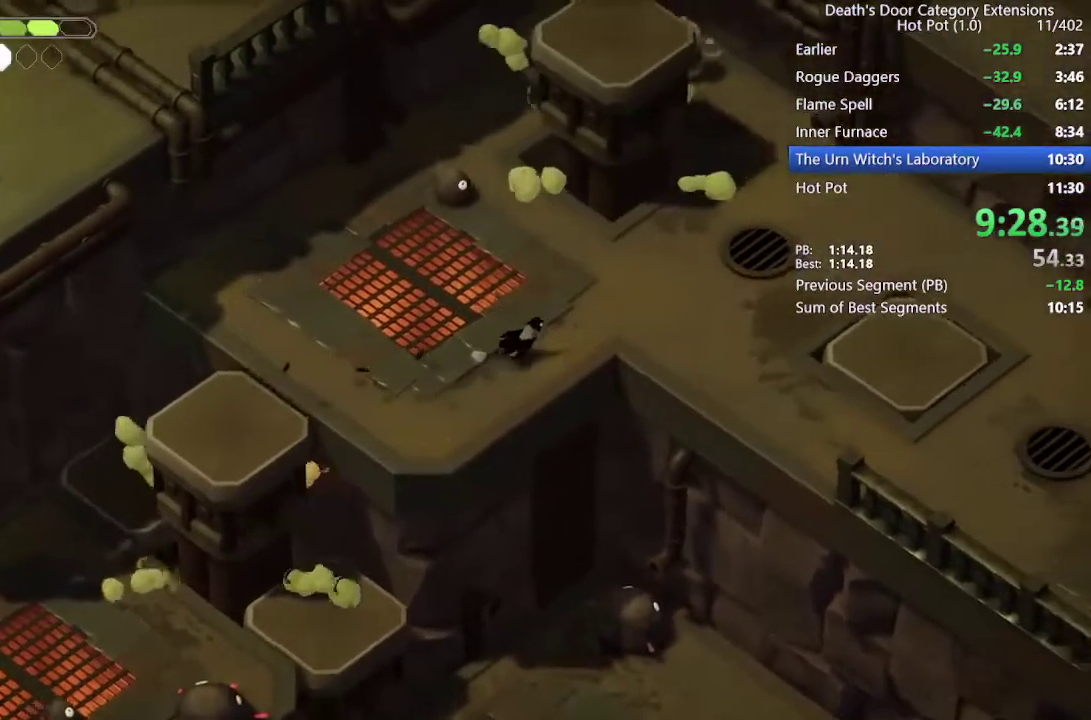
{"buttons": [], "left_stick": "right", "right_stick": "center", "events": [[100, "CROSS", "down"], [200, "CROSS", "up"], [267, "CROSS", "down"], [367, "CROSS", "up"], [433, "left_stick", "right"]]}
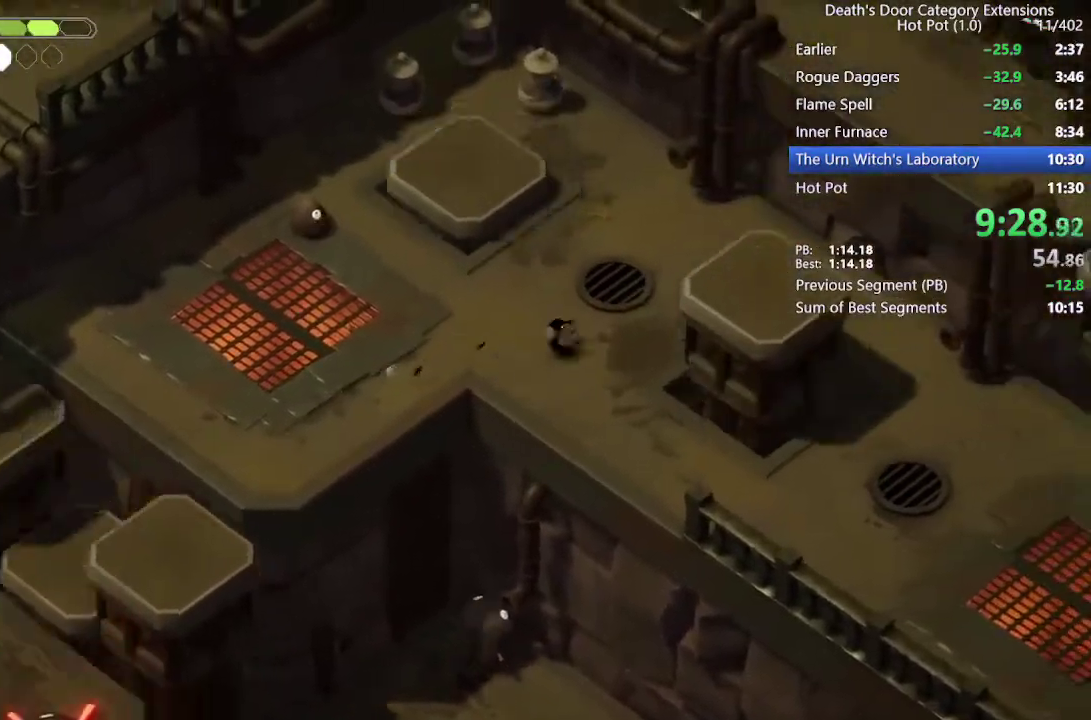
{"buttons": [], "left_stick": "center", "right_stick": "center", "events": [[200, "left_stick", "center"]]}
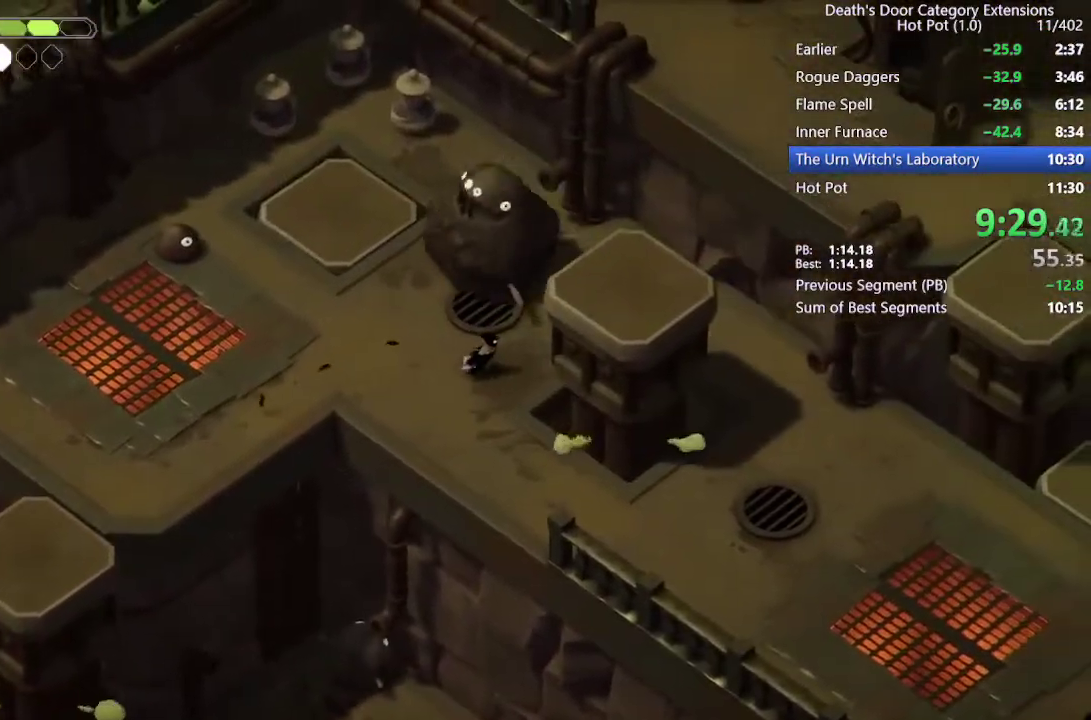
{"buttons": [], "left_stick": "center", "right_stick": "center", "events": []}
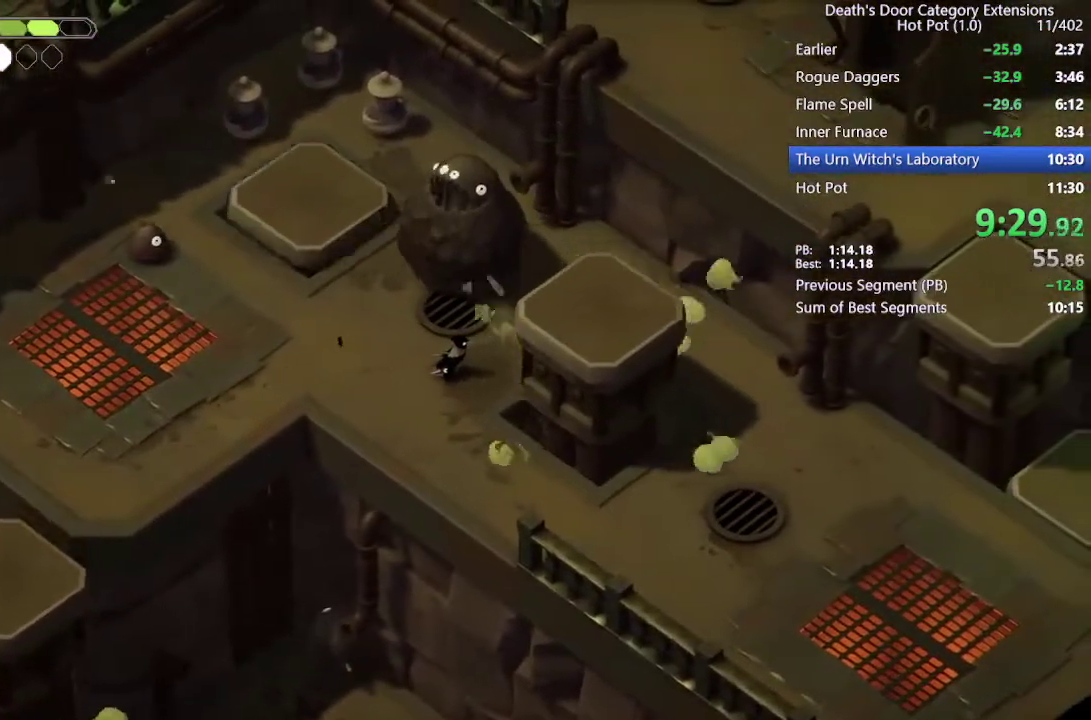
{"buttons": [], "left_stick": "down-right", "right_stick": "center", "events": [[167, "left_stick", "down-right"]]}
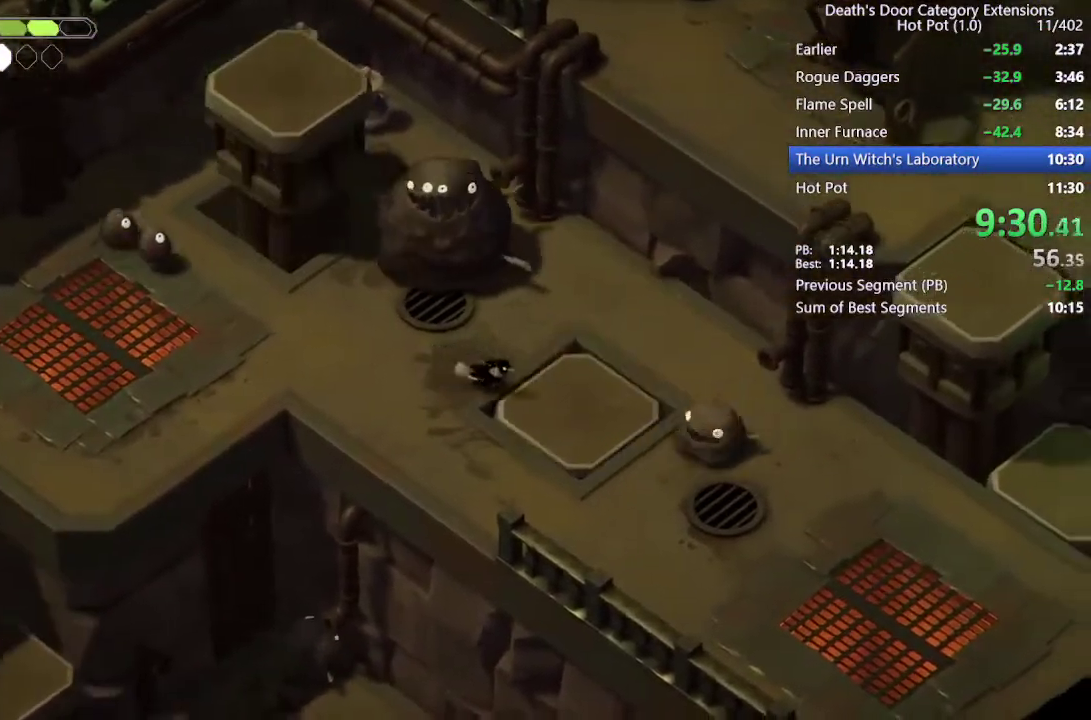
{"buttons": ["R2"], "left_stick": "up-right", "right_stick": "center", "events": [[333, "R2", "down"], [333, "left_stick", "up-right"]]}
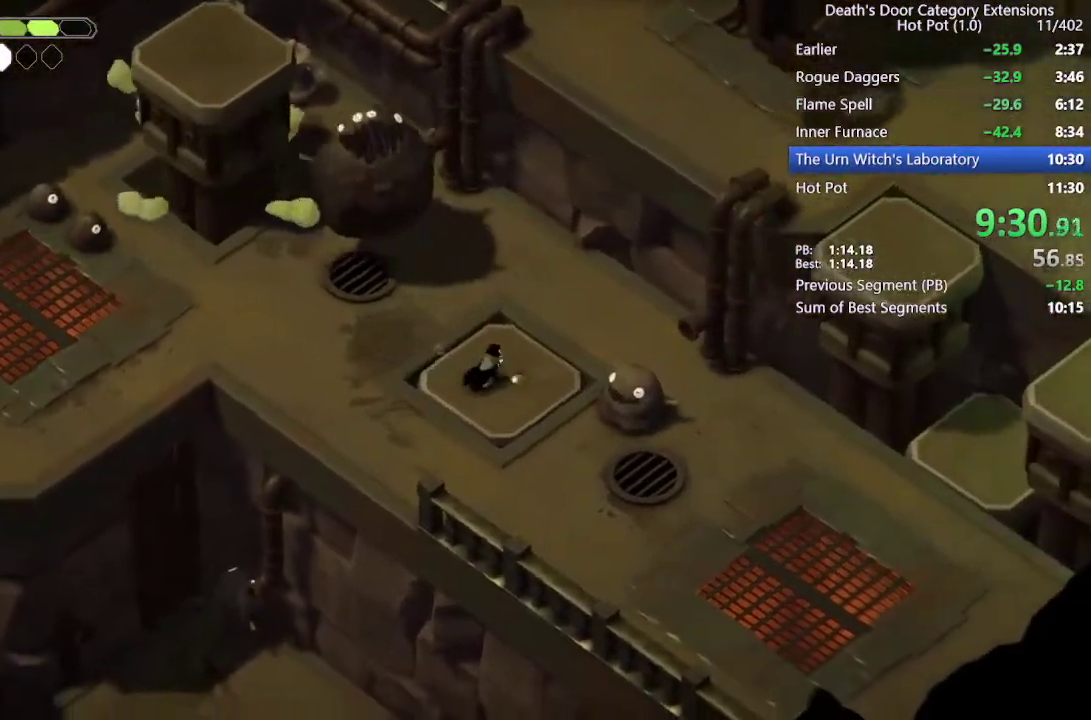
{"buttons": ["R2"], "left_stick": "up-right", "right_stick": "center", "events": [[200, "R1", "down"], [267, "R1", "up"]]}
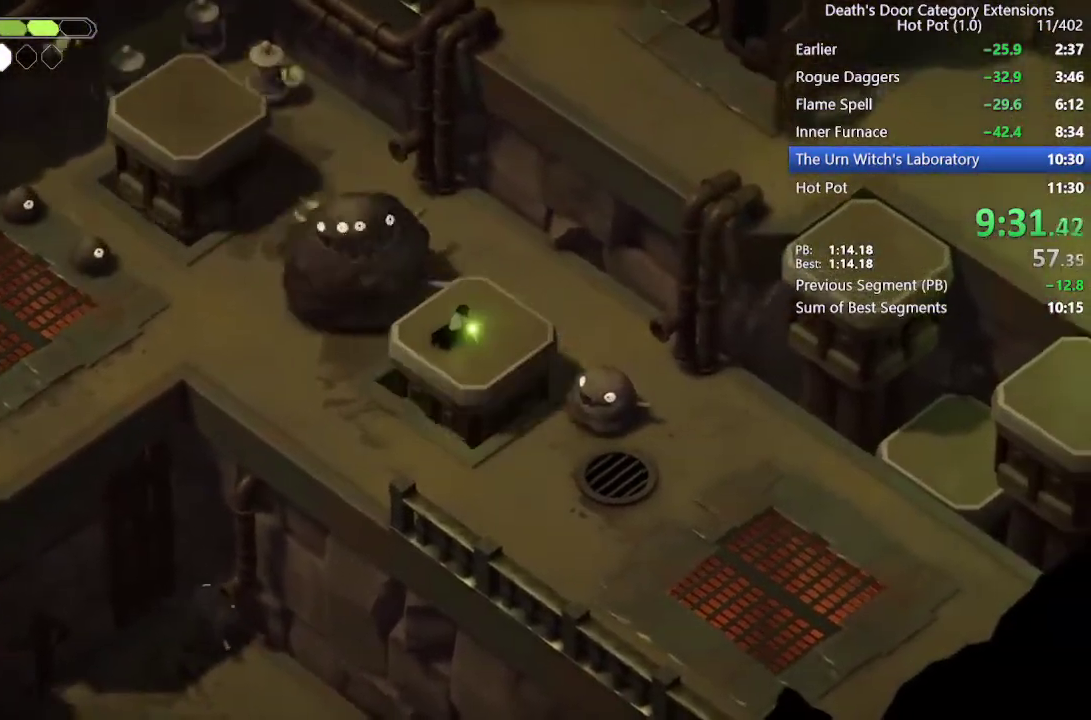
{"buttons": ["R2"], "left_stick": "up-right", "right_stick": "center", "events": [[267, "CROSS", "down"], [267, "R2", "up"], [433, "CROSS", "up"], [433, "R2", "down"]]}
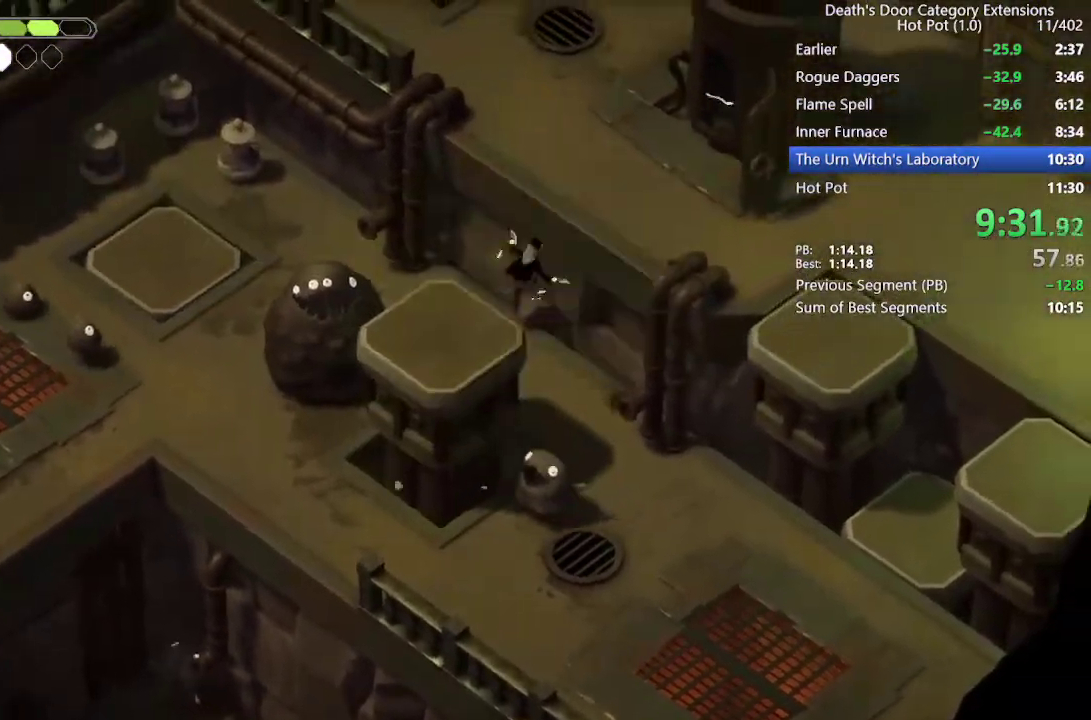
{"buttons": [], "left_stick": "up-right", "right_stick": "center"}
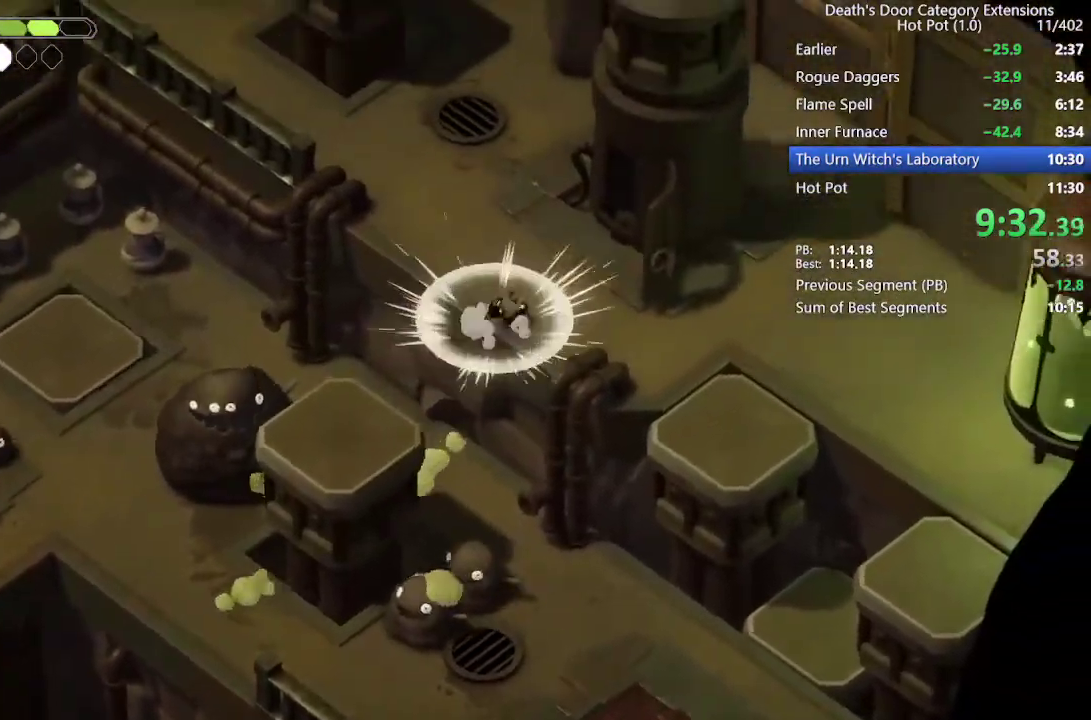
{"buttons": [], "left_stick": "up", "right_stick": "center", "events": [[33, "left_stick", "up"], [233, "CROSS", "down"], [333, "CROSS", "up"], [433, "CROSS", "down"], [500, "CROSS", "up"]]}
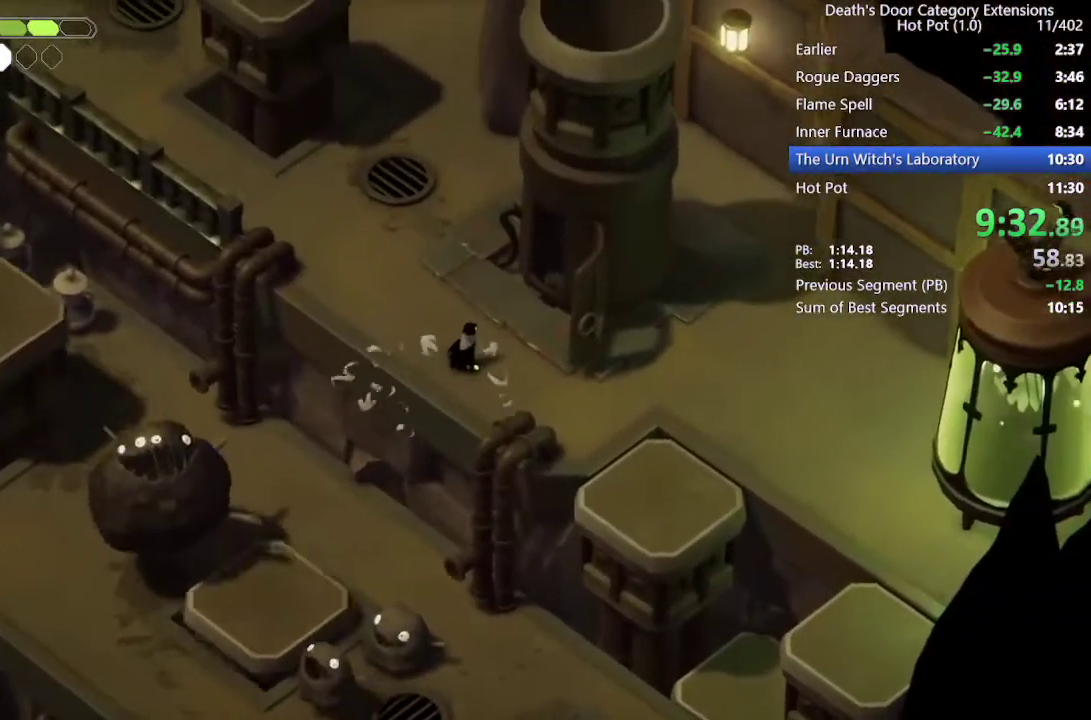
{"buttons": ["CROSS"], "left_stick": "up", "right_stick": "center", "events": [[100, "CROSS", "down"], [167, "CROSS", "up"], [433, "CROSS", "down"]]}
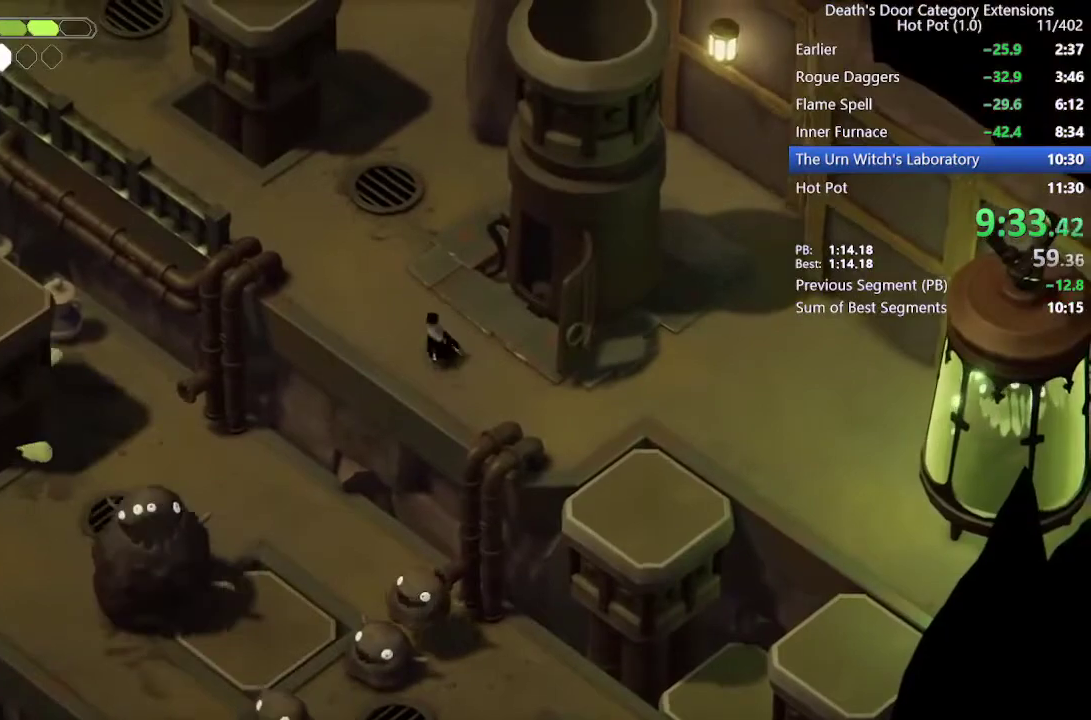
{"buttons": [], "left_stick": "up-left", "right_stick": "center", "events": [[67, "CROSS", "up"], [200, "left_stick", "up-left"], [333, "R2", "down"], [467, "R2", "up"]]}
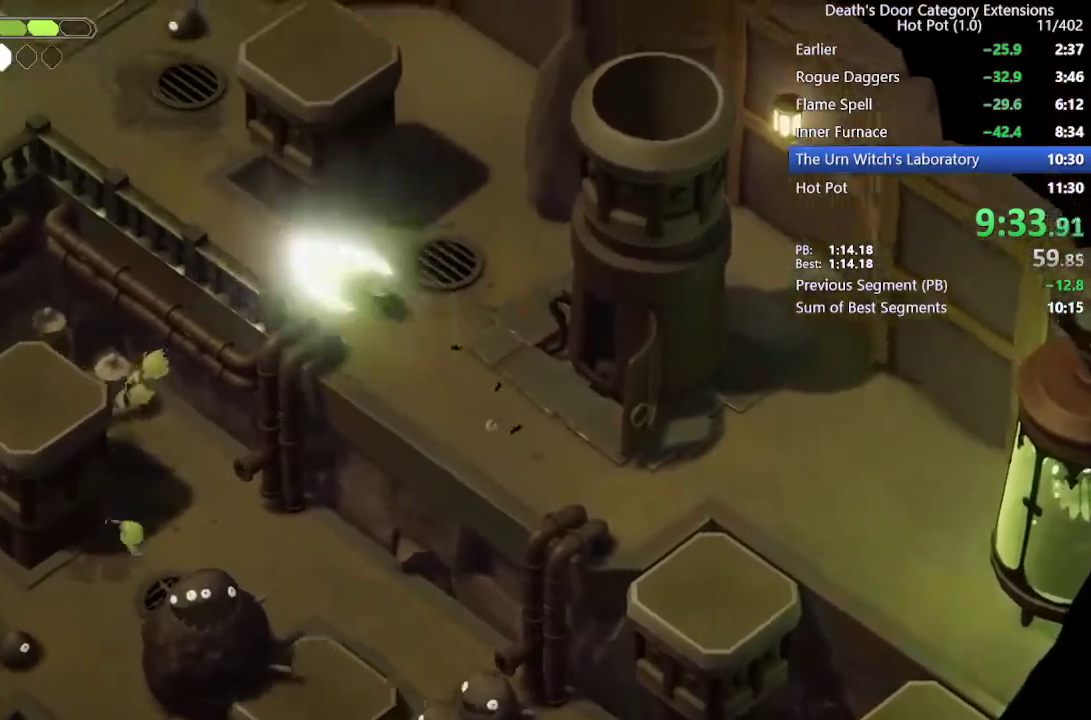
{"buttons": [], "left_stick": "center", "right_stick": "center", "events": [[33, "left_stick", "center"], [67, "START", "down"], [167, "START", "up"], [300, "CROSS", "down"], [367, "CROSS", "up"], [400, "CIRCLE", "down"], [500, "CIRCLE", "up"]]}
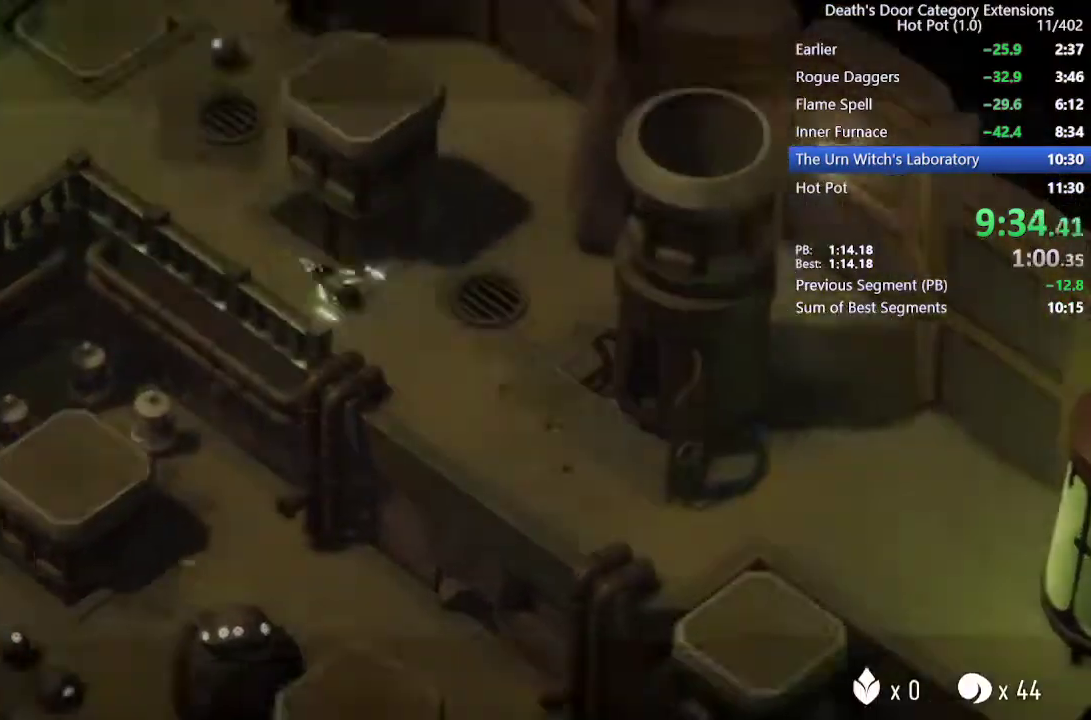
{"buttons": [], "left_stick": "left", "right_stick": "center", "events": [[333, "left_stick", "left"]]}
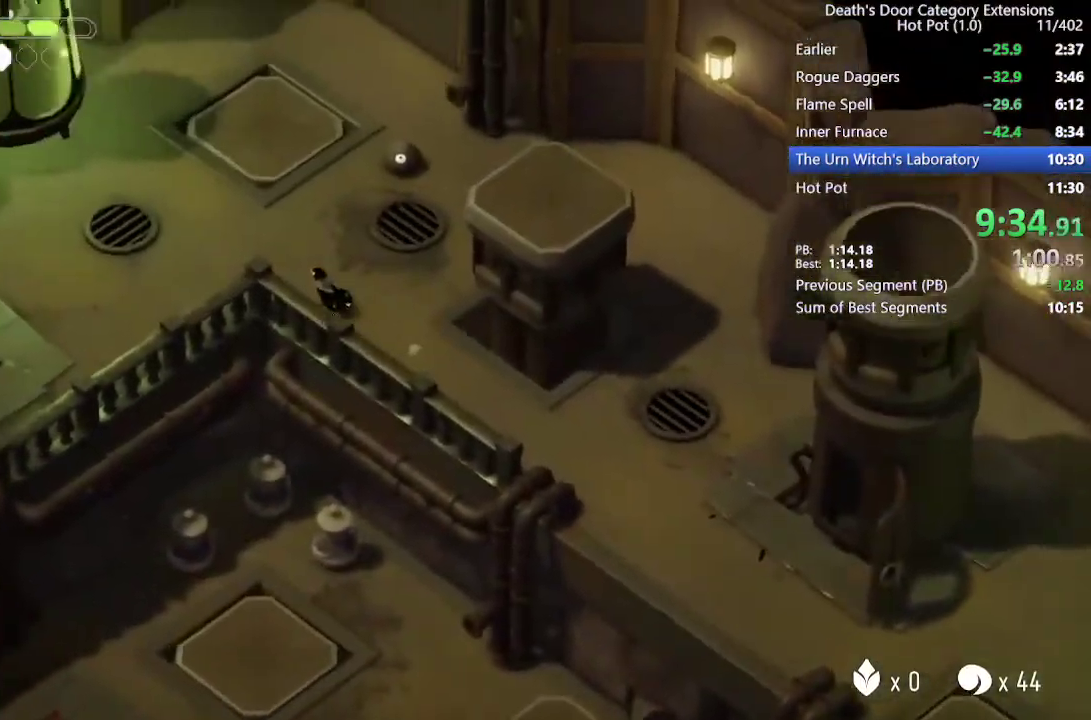
{"buttons": ["R2"], "left_stick": "left", "right_stick": "center", "events": [[133, "left_stick", "down-left"], [167, "CROSS", "down"], [333, "CROSS", "up"], [467, "R2", "down"], [467, "left_stick", "left"]]}
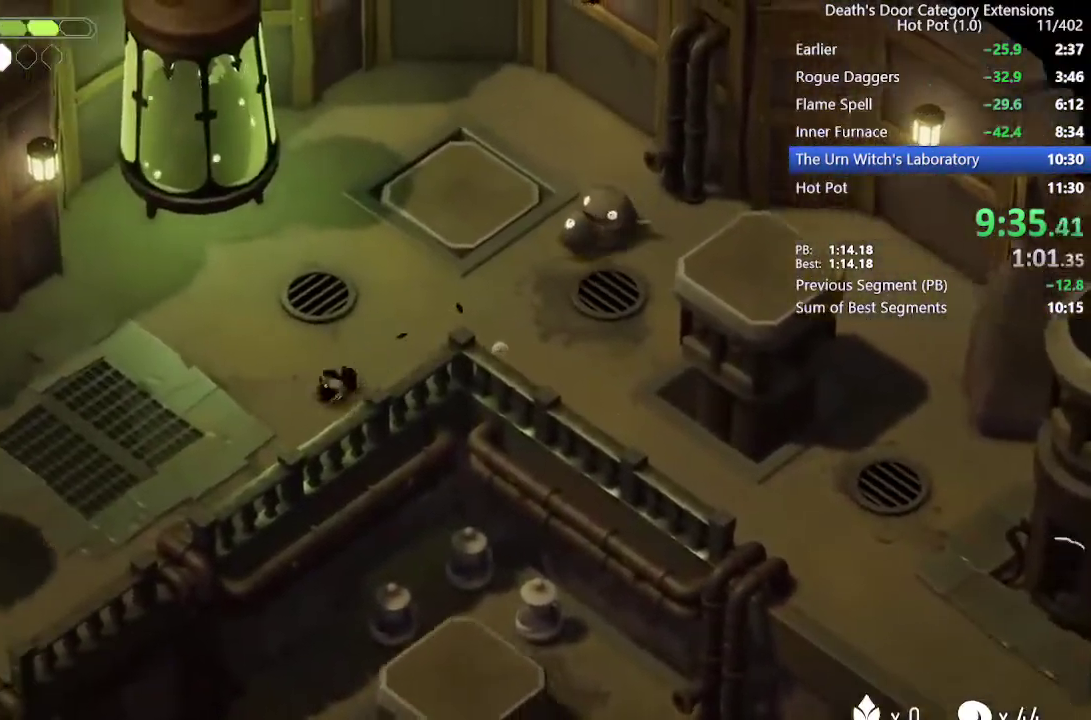
{"buttons": [], "left_stick": "center", "right_stick": "center", "events": [[100, "R2", "up"], [233, "START", "down"], [233, "left_stick", "center"], [333, "START", "up"]]}
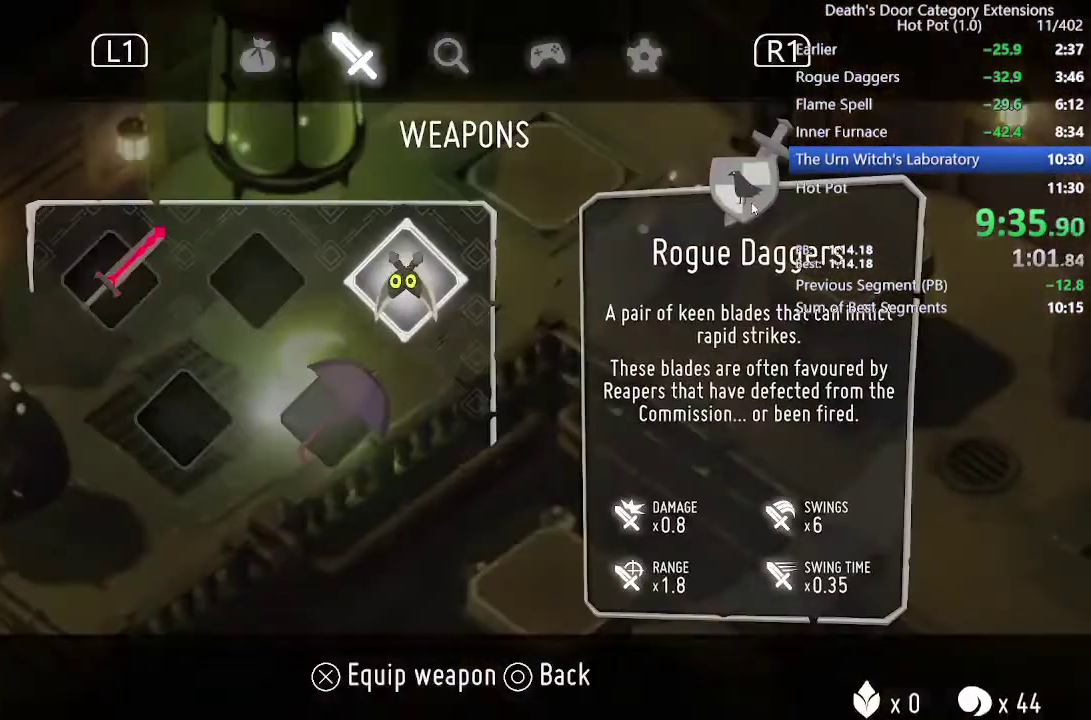
{"buttons": [], "left_stick": "left", "right_stick": "center", "events": [[133, "CIRCLE", "down"], [200, "CIRCLE", "up"], [267, "left_stick", "left"]]}
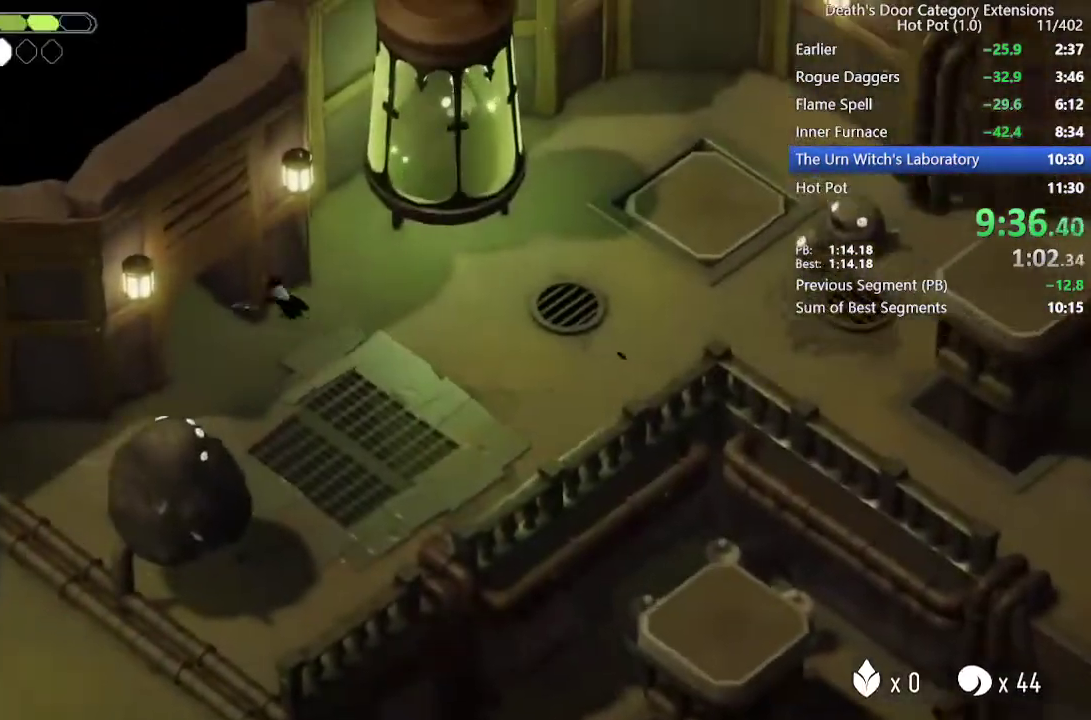
{"buttons": [], "left_stick": "up-left", "right_stick": "center", "events": [[267, "SQUARE", "down"], [267, "left_stick", "up-left"], [367, "SQUARE", "up"]]}